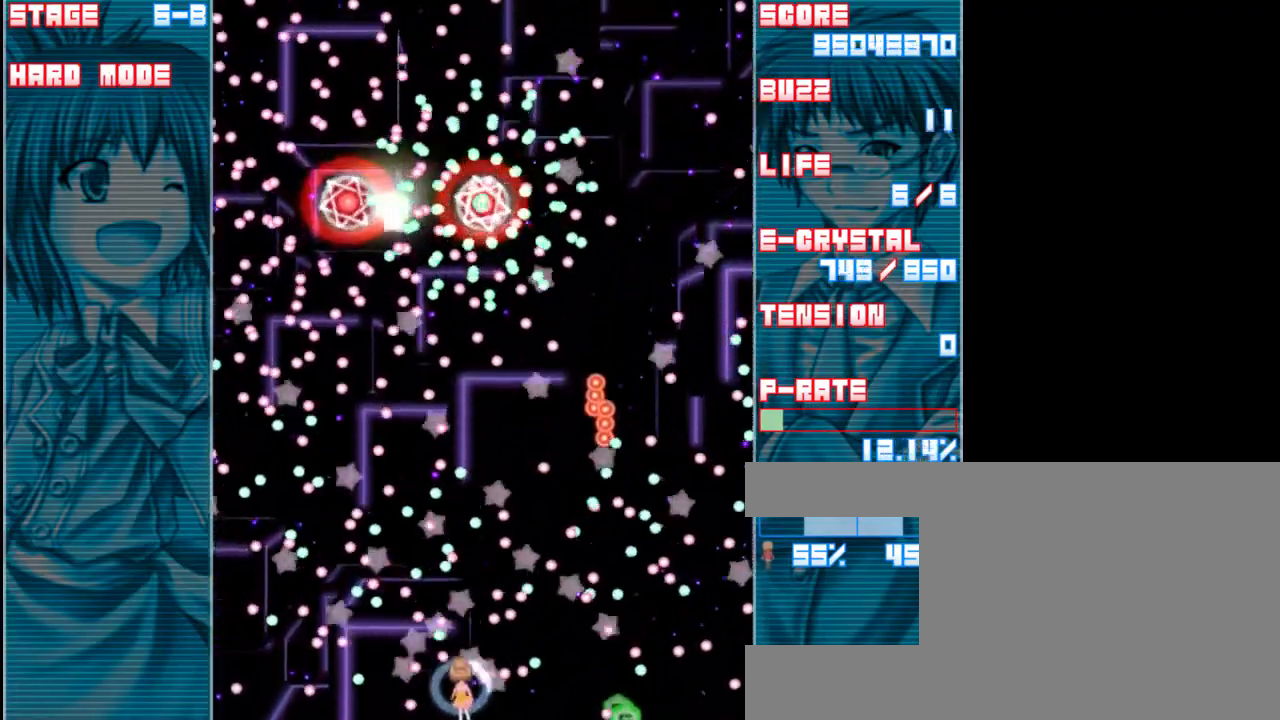
Gameplay with keyboard; each line is a JSON object with the keys held at the frame after it. "events" lists presses ("down") and releases ("up") of "a", "c", "d", "down", "left", "right", "s", "shift", "up", "x" and "z" between this image and that frame as [ms after this image, input, new state], when the widget could be followed in between. No other keys are recorded. Mouse input is not recorded.
{"keys": ["down", "z"], "events": [[200, "up", "down"], [267, "up", "up"], [433, "down", "down"]]}
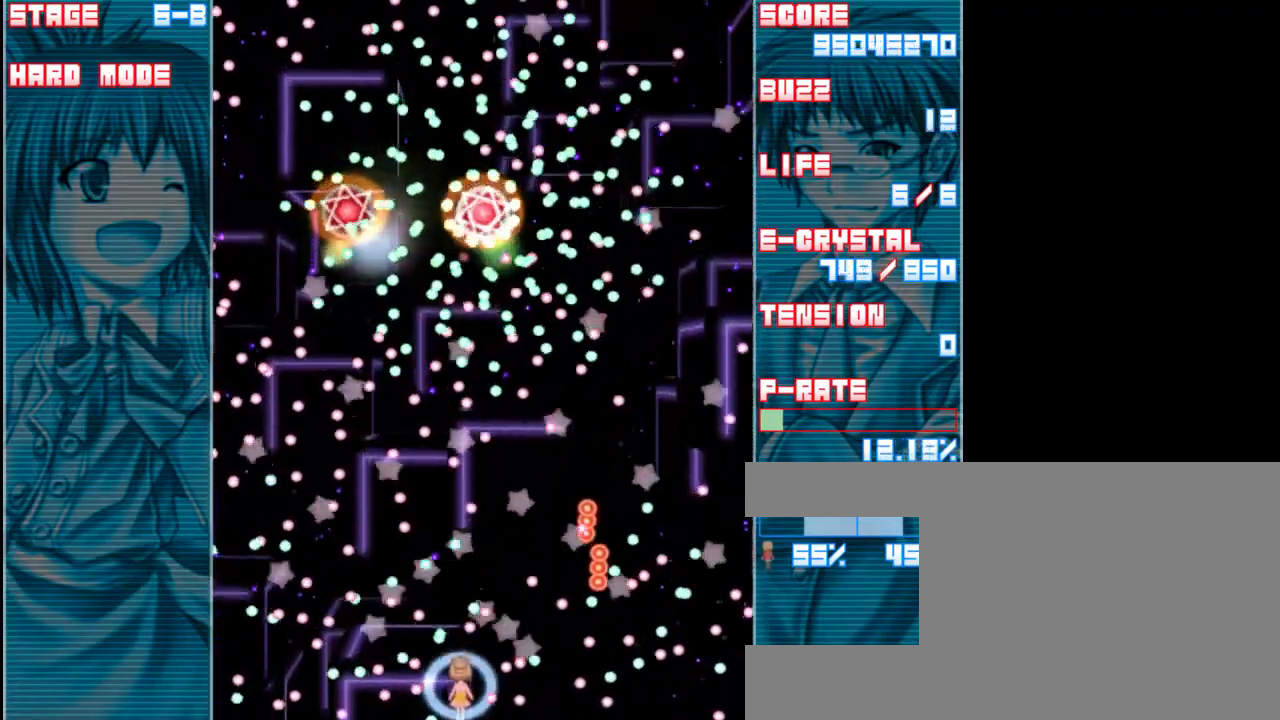
{"keys": ["left", "z"], "events": [[133, "down", "up"], [500, "left", "down"]]}
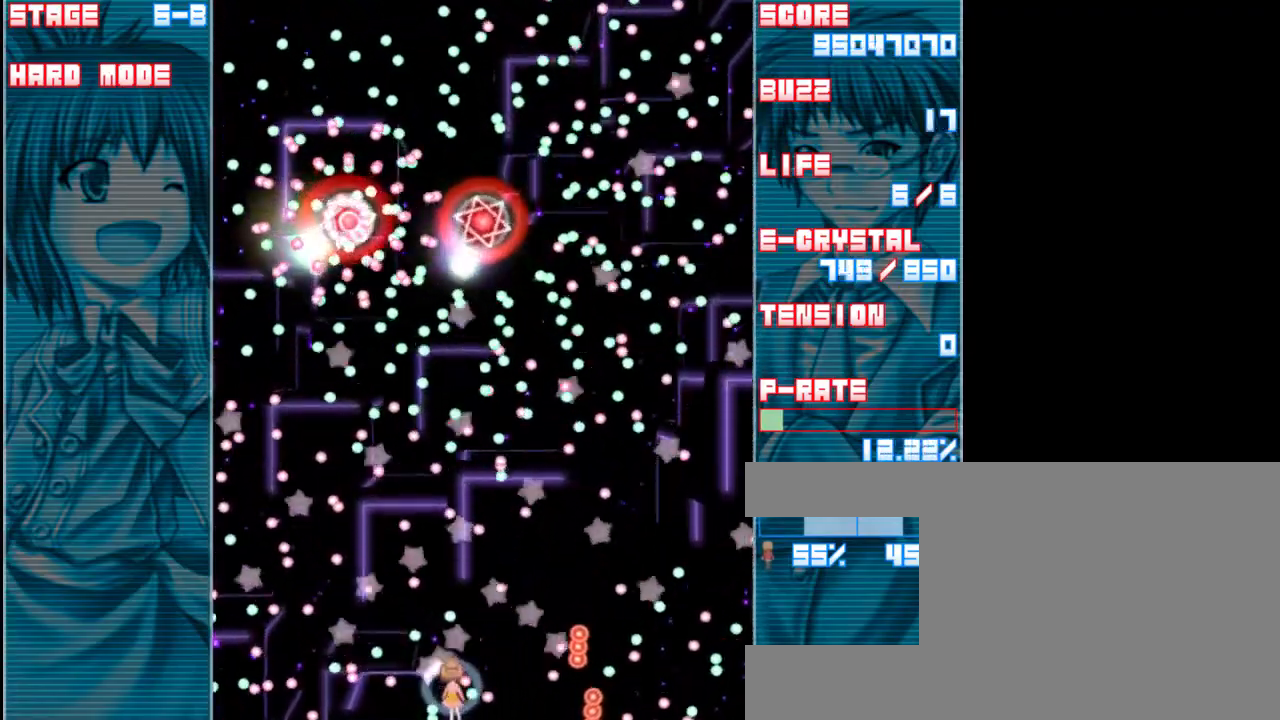
{"keys": ["z"], "events": [[67, "left", "up"], [267, "left", "down"], [333, "left", "up"]]}
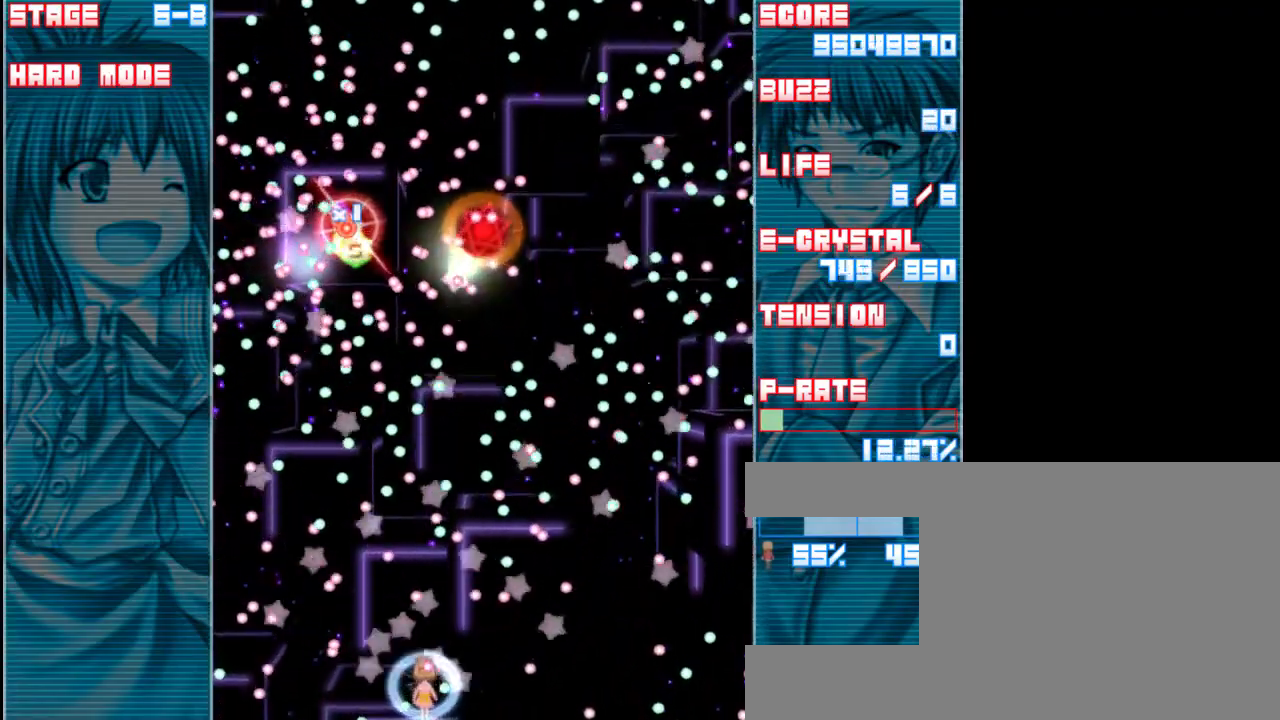
{"keys": ["z"], "events": [[33, "left", "down"], [67, "a", "down"], [167, "left", "up"], [200, "a", "up"], [333, "left", "down"], [433, "left", "up"]]}
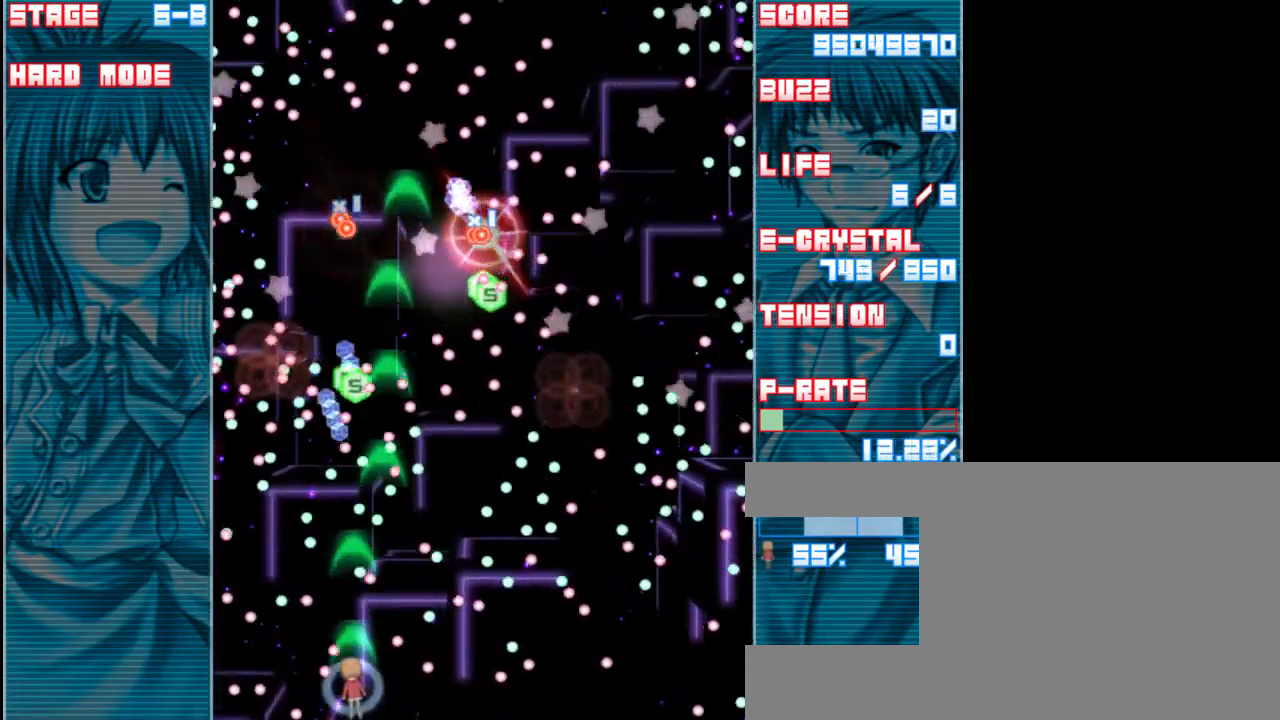
{"keys": ["z"], "events": []}
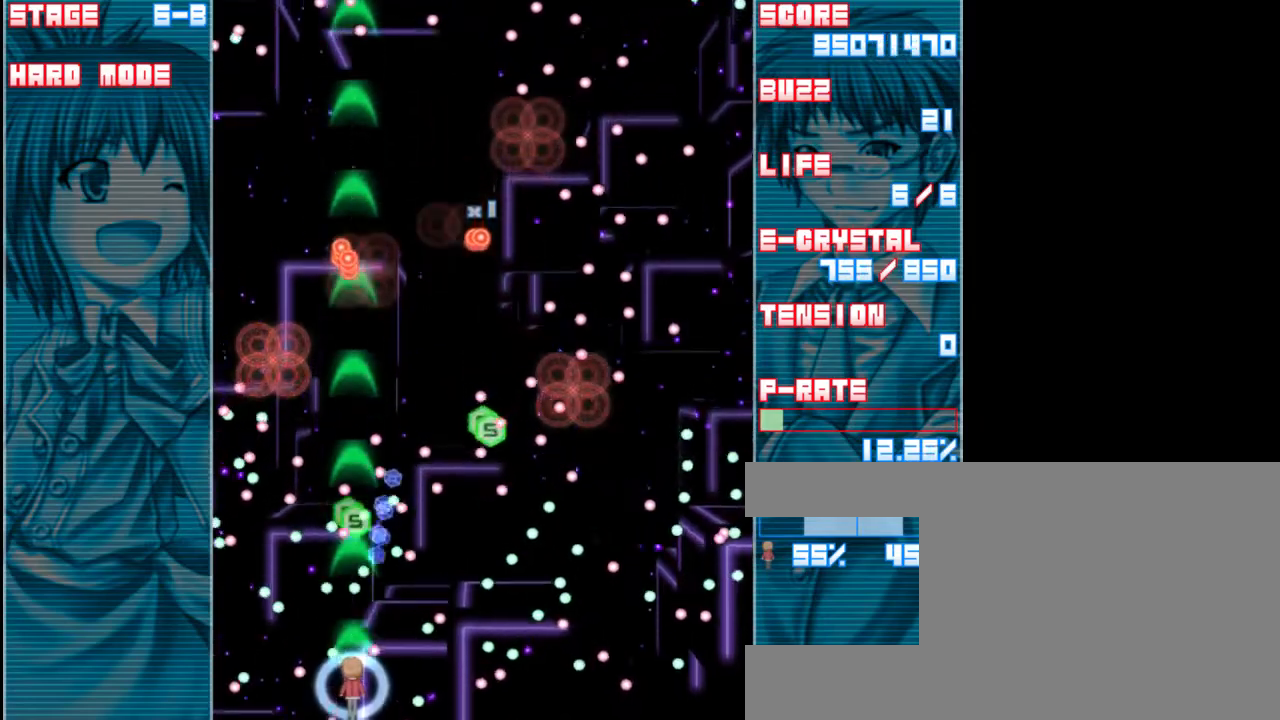
{"keys": ["right", "z"], "events": [[233, "a", "down"], [367, "a", "up"], [500, "right", "down"]]}
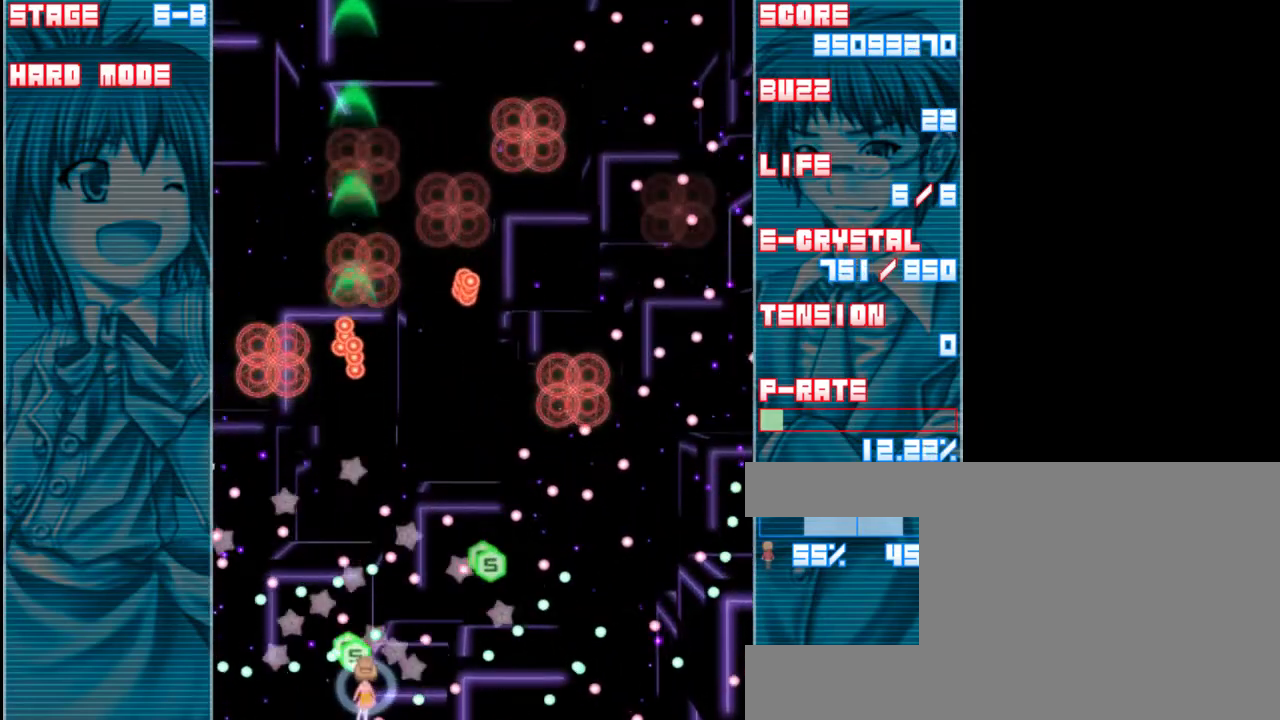
{"keys": ["z"], "events": [[133, "right", "up"]]}
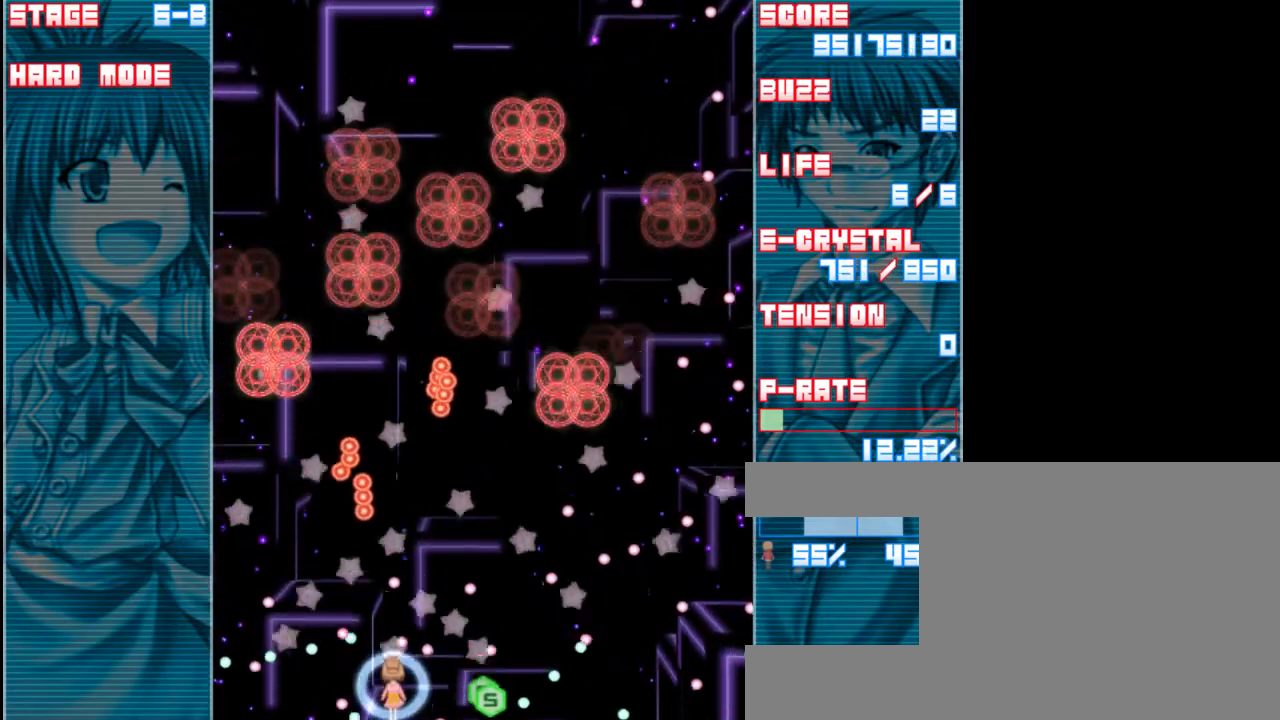
{"keys": ["right", "z"], "events": [[467, "right", "down"]]}
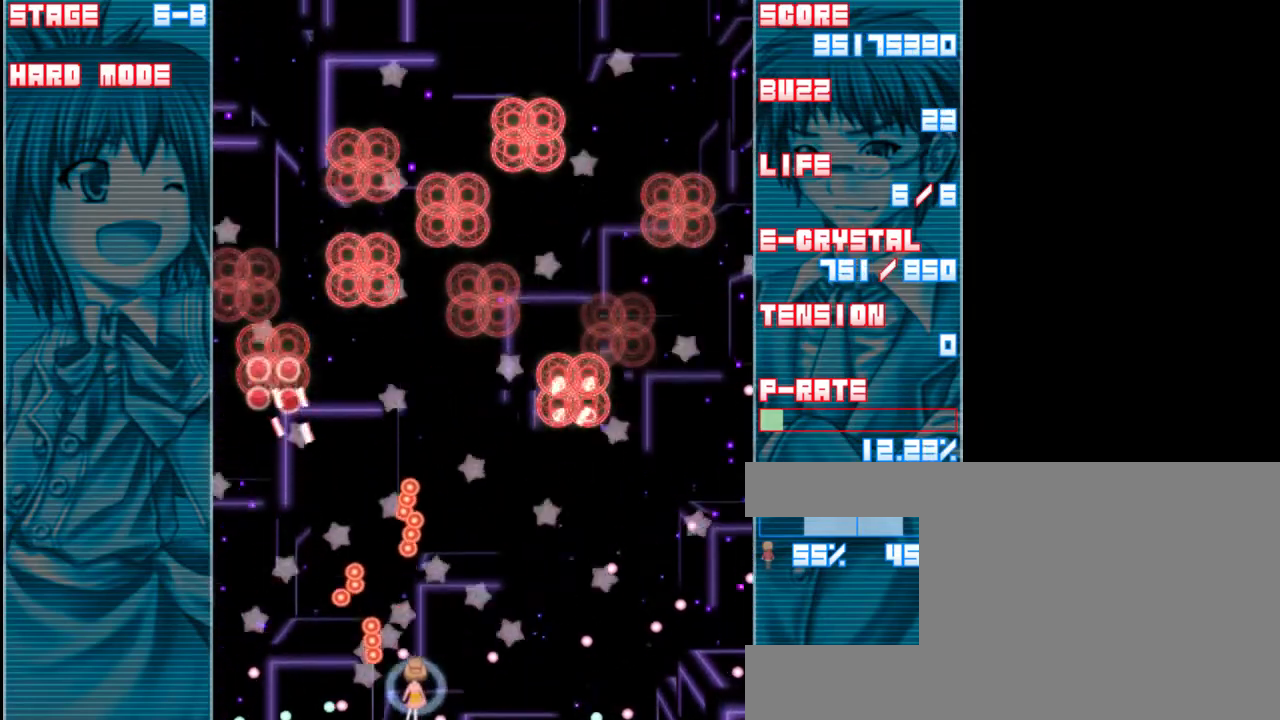
{"keys": ["z"], "events": [[100, "right", "up"], [333, "up", "down"], [400, "up", "up"]]}
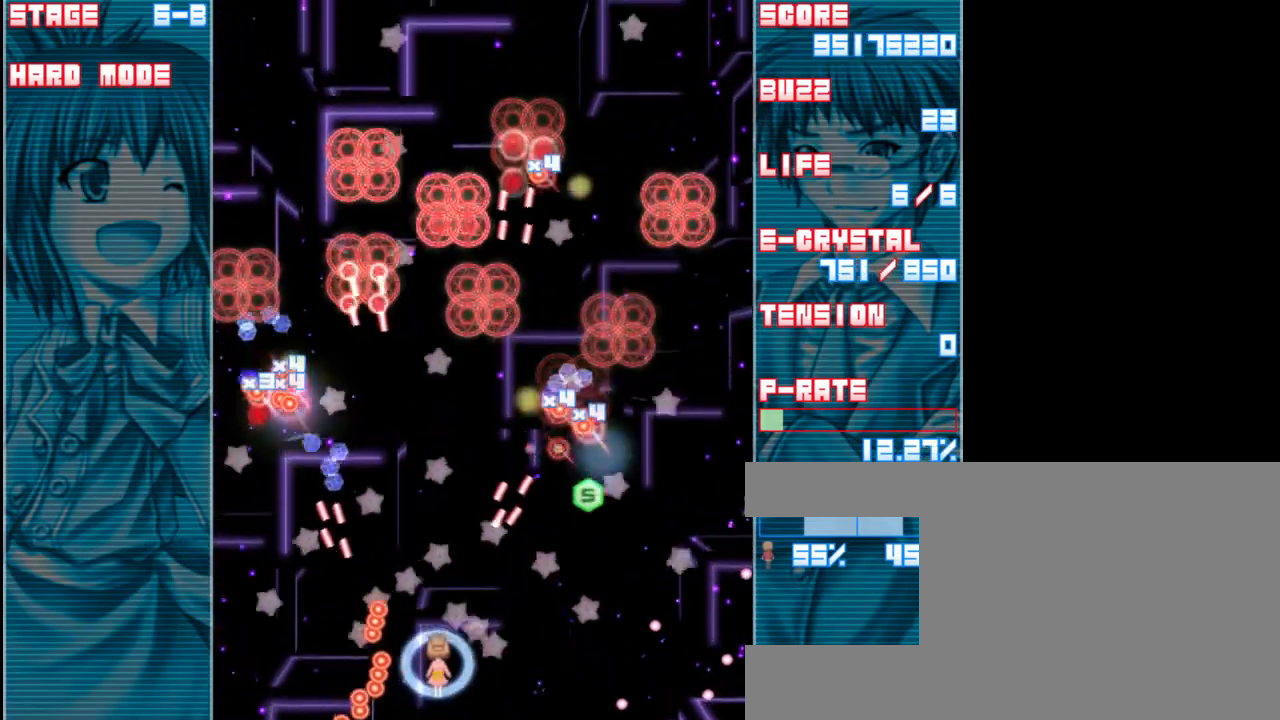
{"keys": ["z"], "events": [[33, "down", "down"], [167, "right", "down"], [233, "down", "up"], [300, "right", "up"], [433, "right", "down"], [500, "right", "up"]]}
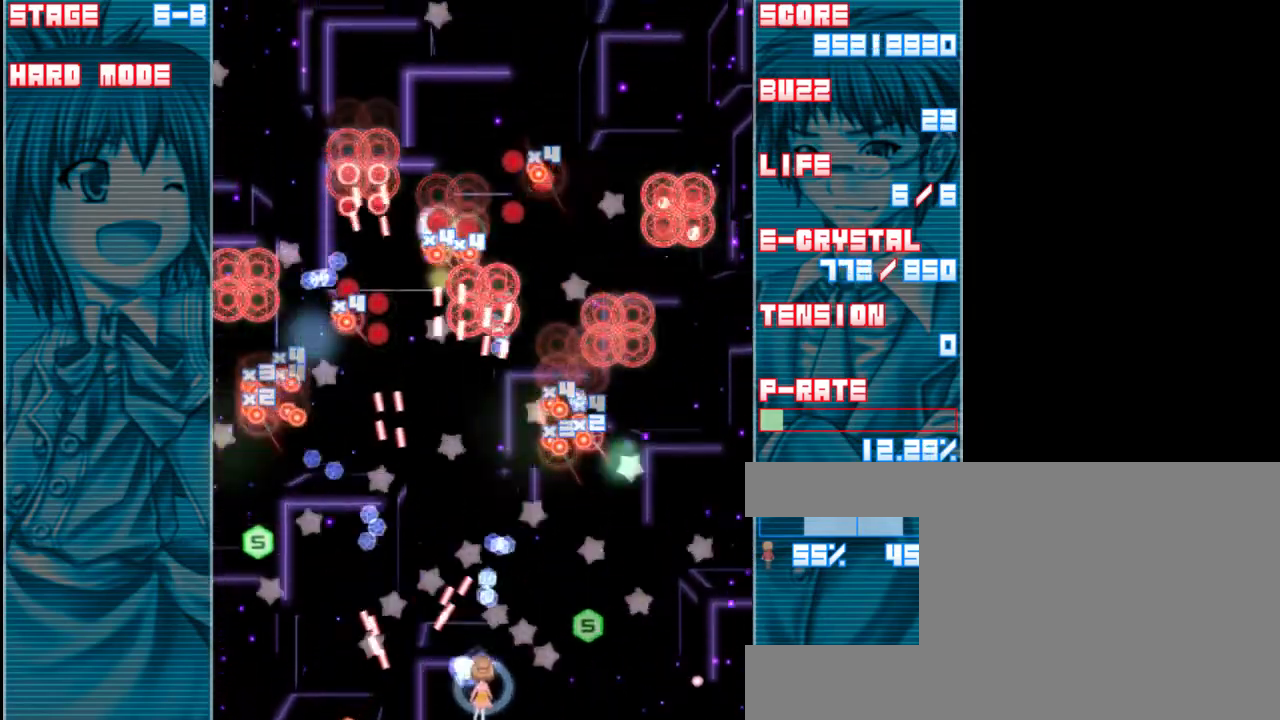
{"keys": ["z"], "events": [[433, "right", "down"], [500, "right", "up"]]}
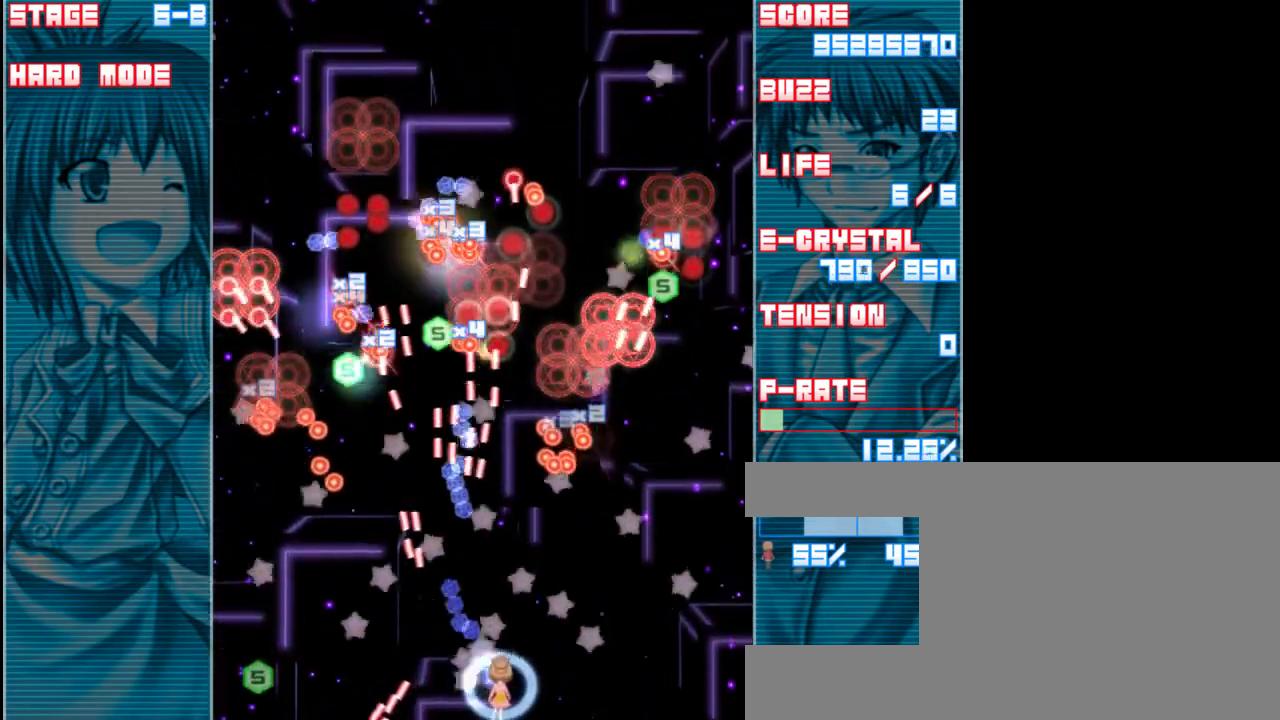
{"keys": ["right", "z"], "events": [[500, "right", "down"]]}
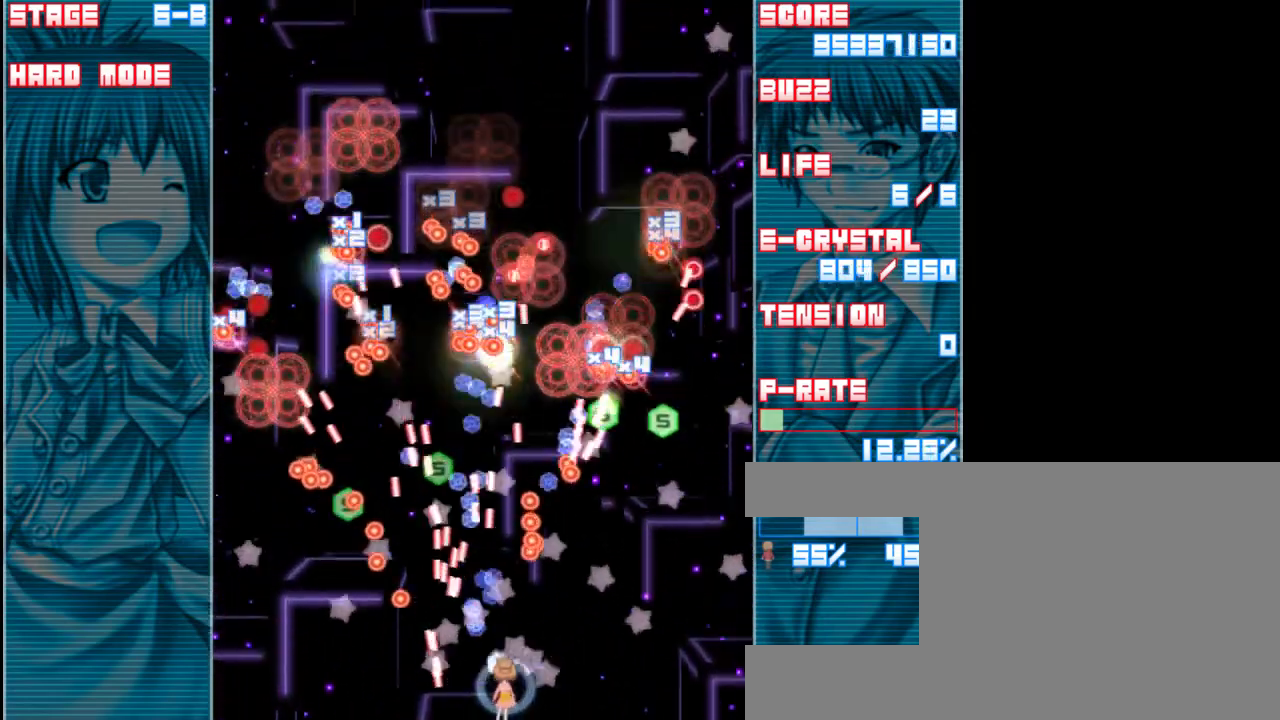
{"keys": ["z"], "events": [[67, "right", "up"], [400, "right", "down"], [483, "right", "up"]]}
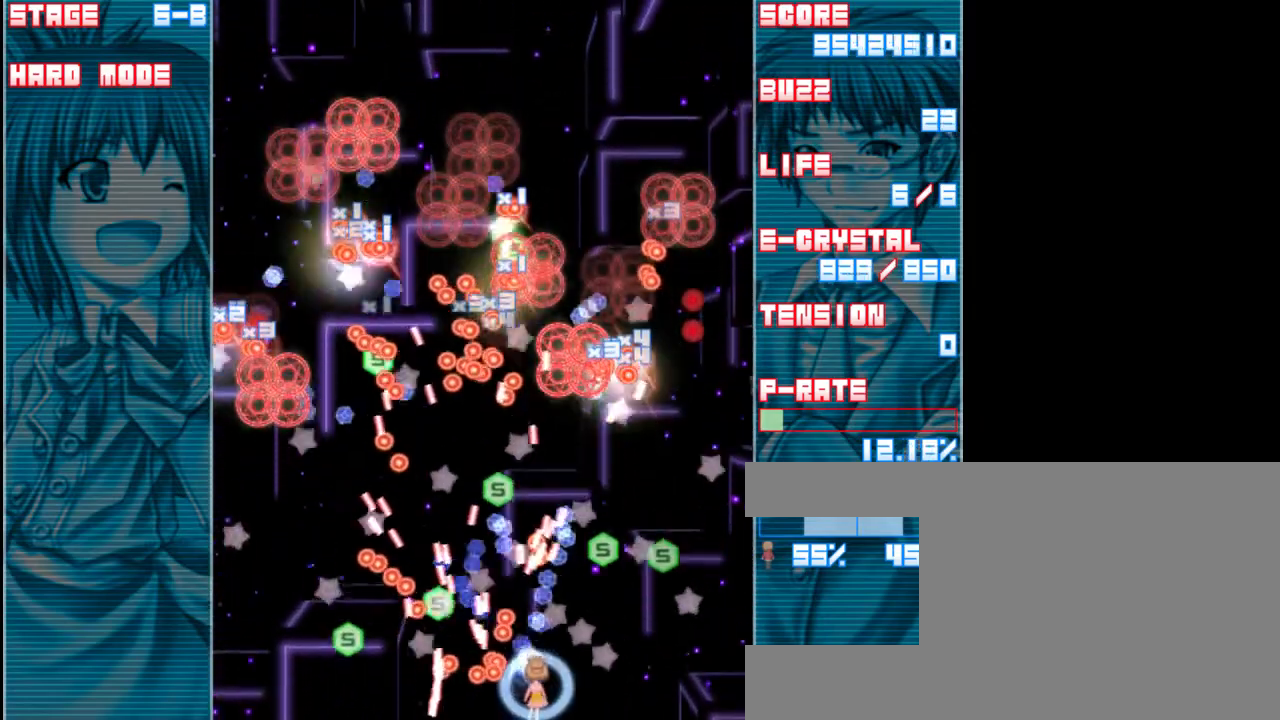
{"keys": ["right", "z"], "events": [[200, "right", "down"], [283, "right", "up"], [483, "right", "down"]]}
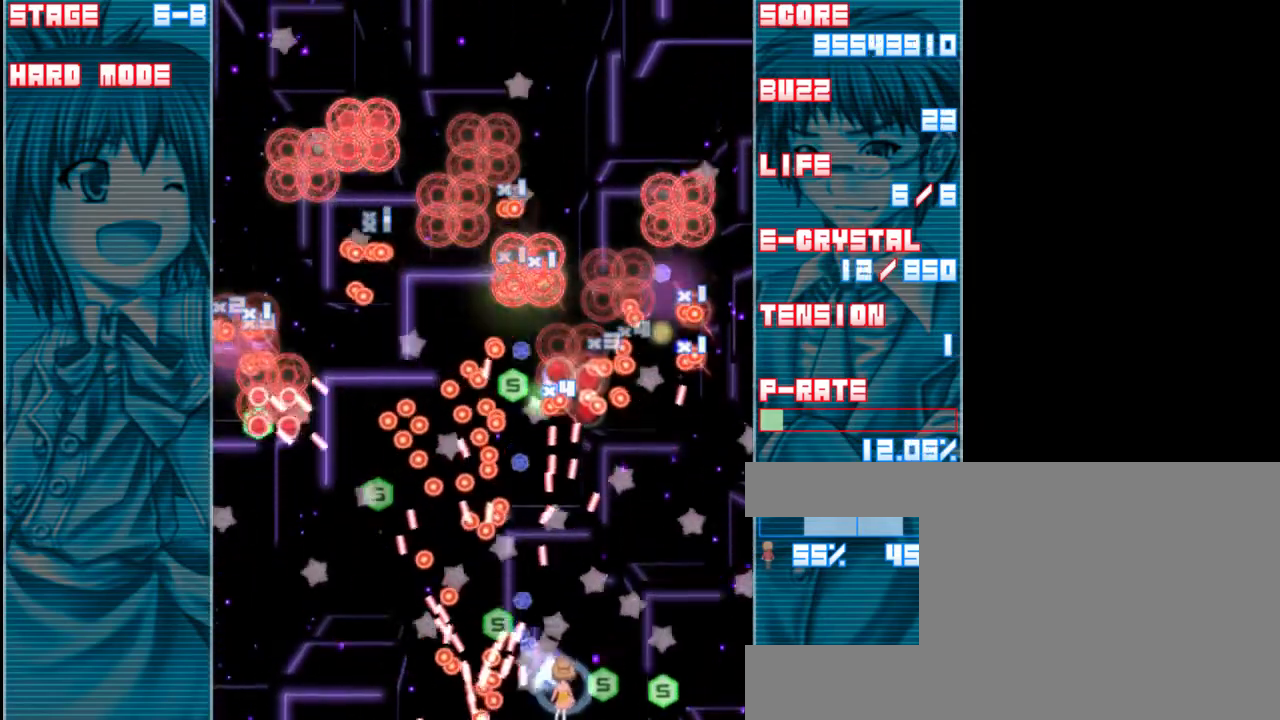
{"keys": ["z"], "events": [[83, "right", "up"], [400, "right", "down"], [483, "right", "up"]]}
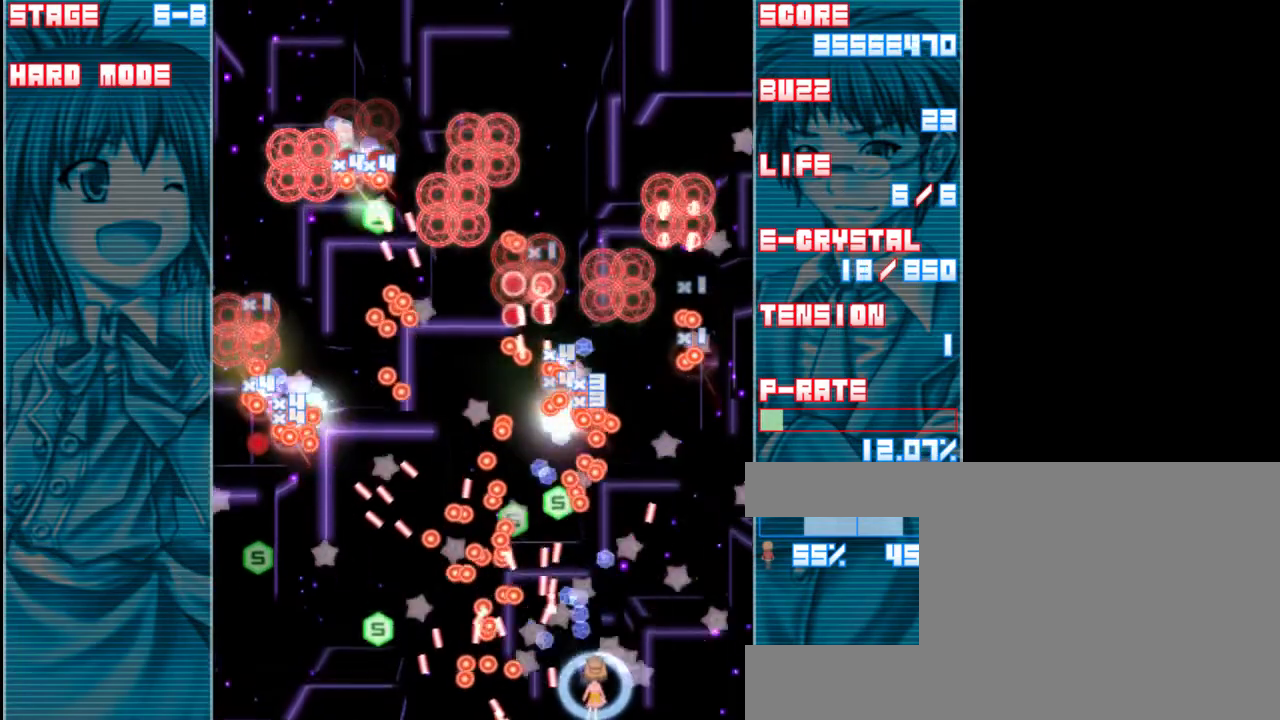
{"keys": ["z"], "events": [[283, "right", "down"], [317, "right", "up"]]}
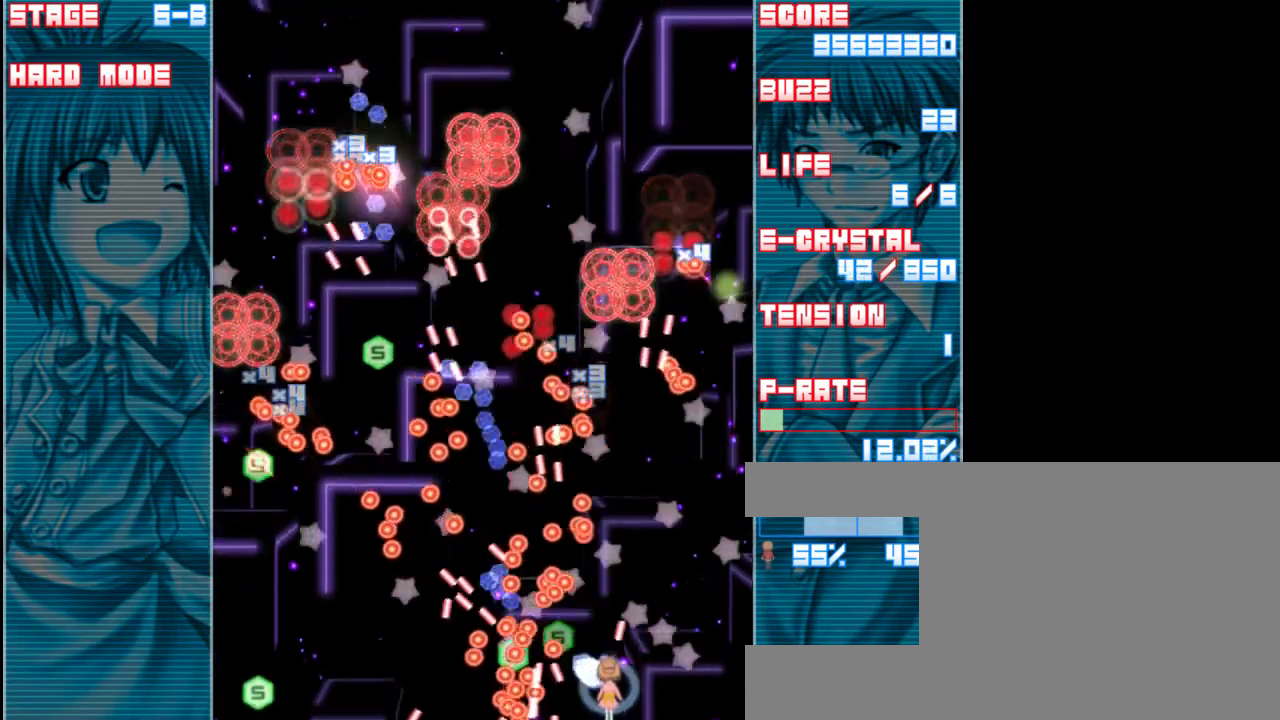
{"keys": ["z"], "events": [[50, "right", "down"], [183, "right", "up"], [417, "right", "down"], [483, "right", "up"]]}
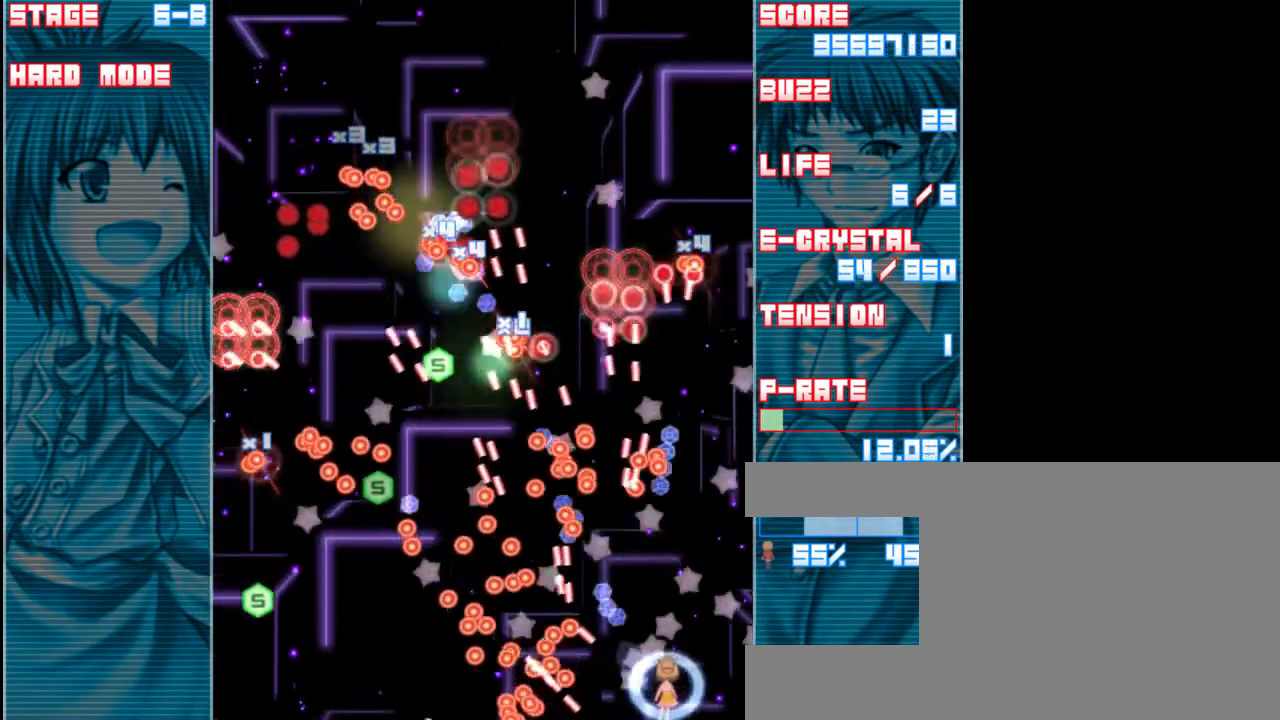
{"keys": ["right", "z"], "events": [[183, "right", "down"], [250, "right", "up"], [450, "right", "down"]]}
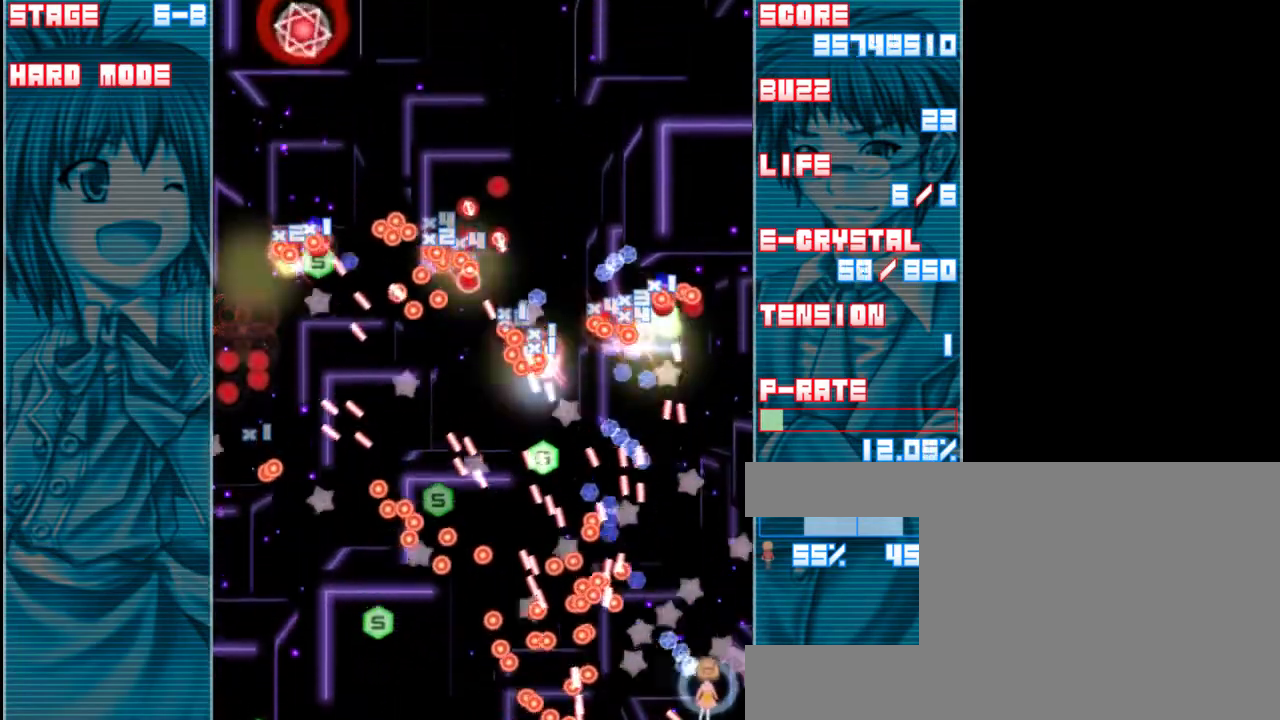
{"keys": ["z"], "events": [[17, "right", "up"], [217, "up", "down"], [350, "up", "up"]]}
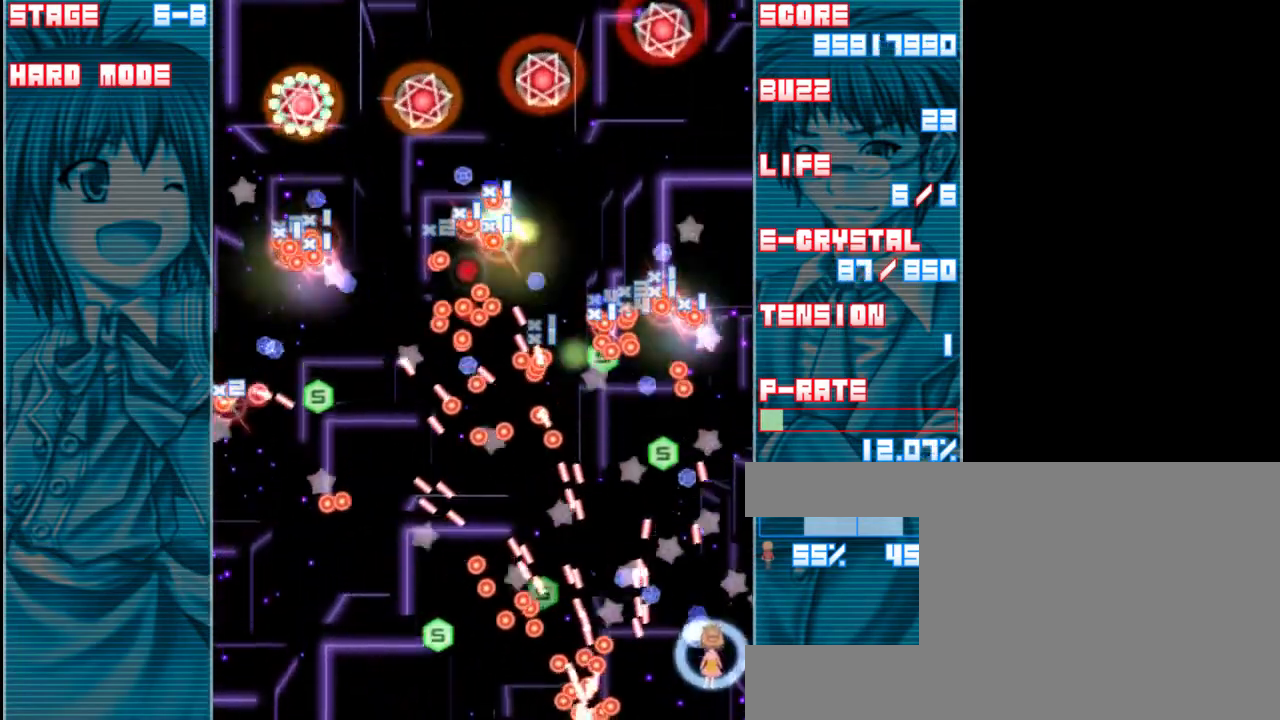
{"keys": ["up", "z"], "events": [[17, "right", "down"], [17, "up", "down"], [317, "right", "up"]]}
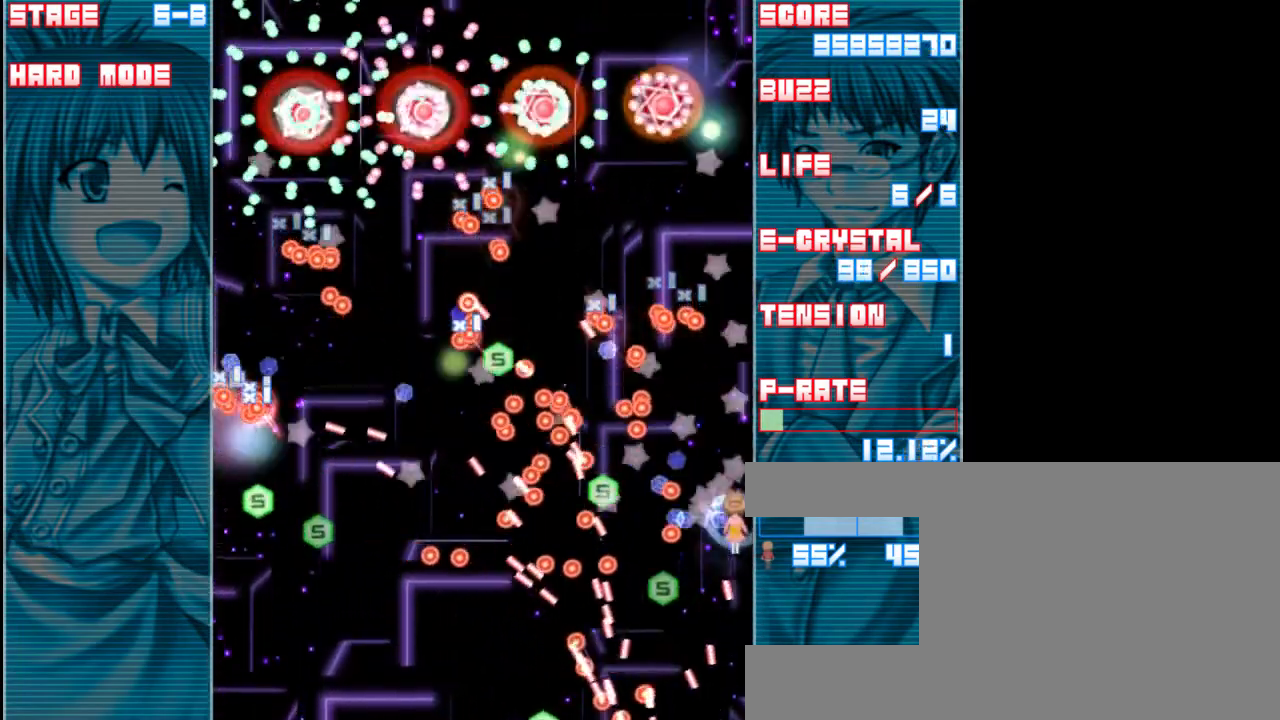
{"keys": ["up", "z"], "events": [[183, "up", "up"], [350, "up", "down"]]}
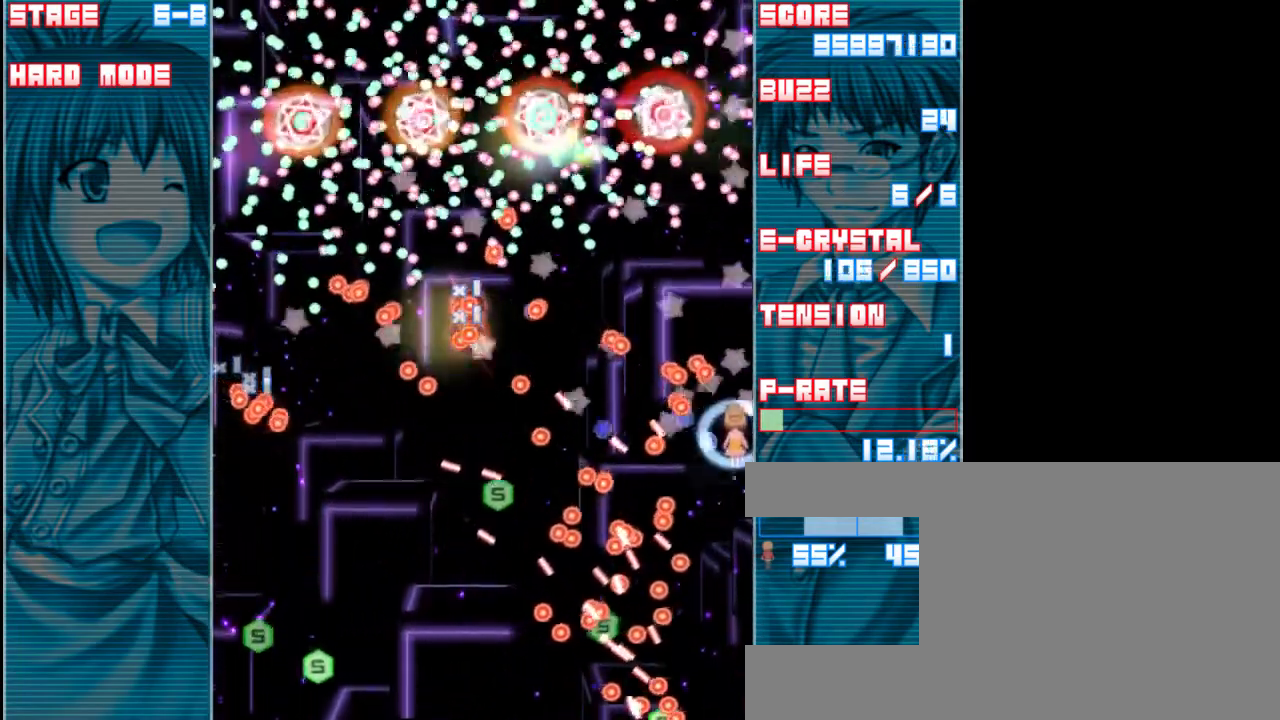
{"keys": ["left", "z"], "events": [[250, "up", "up"], [317, "left", "down"]]}
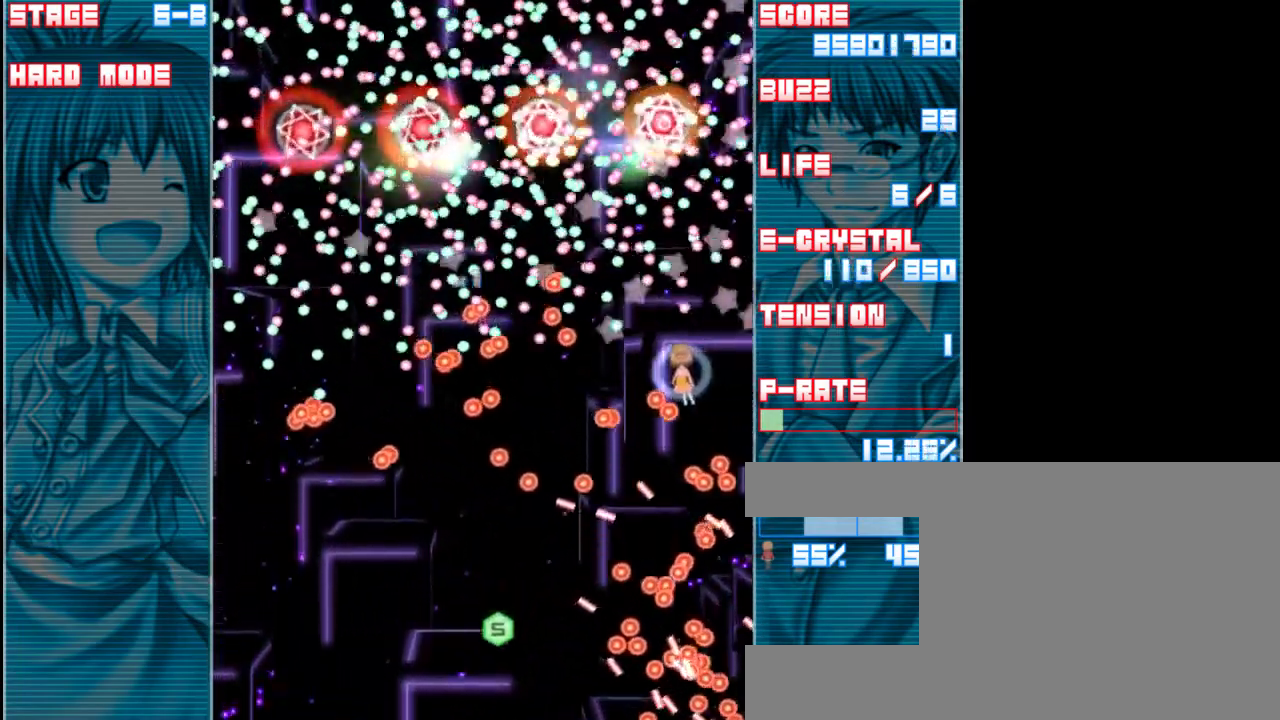
{"keys": ["down", "left", "z"], "events": [[50, "x", "down"], [150, "x", "up"], [183, "left", "up"], [217, "down", "down"], [317, "left", "down"]]}
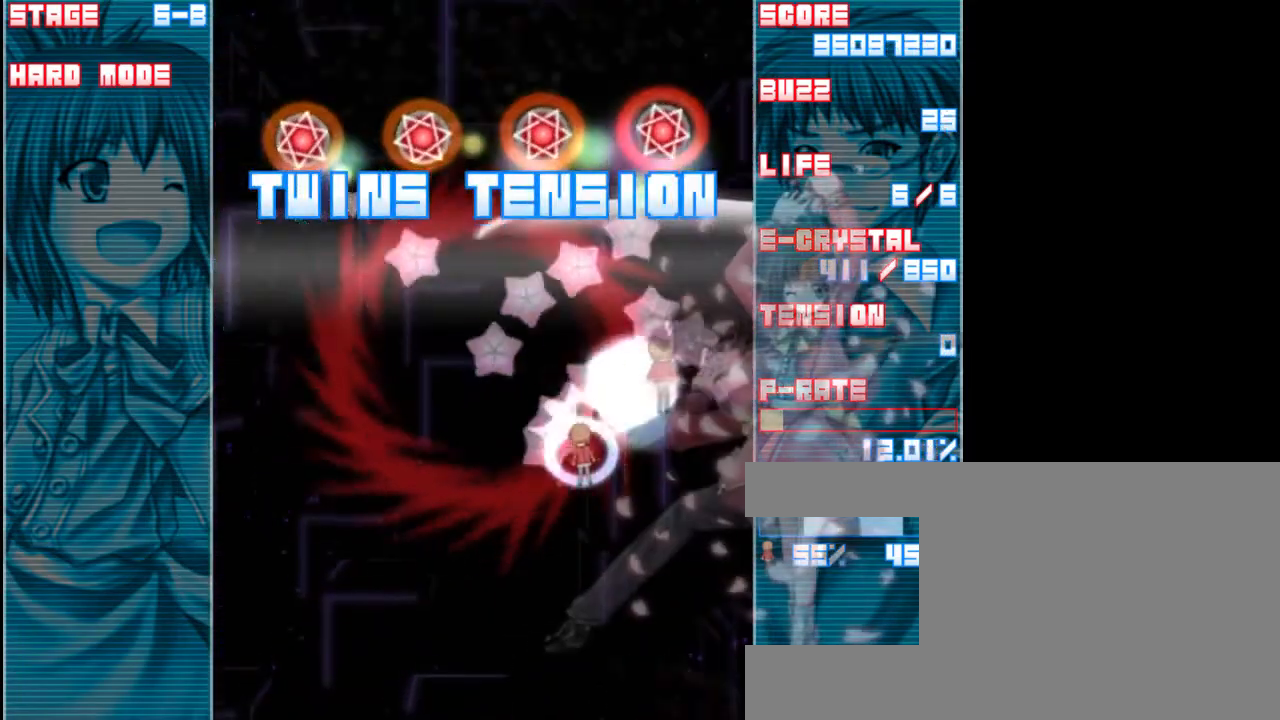
{"keys": ["left", "z"], "events": [[17, "a", "down"], [83, "down", "up"], [150, "a", "up"], [317, "down", "down"], [450, "down", "up"]]}
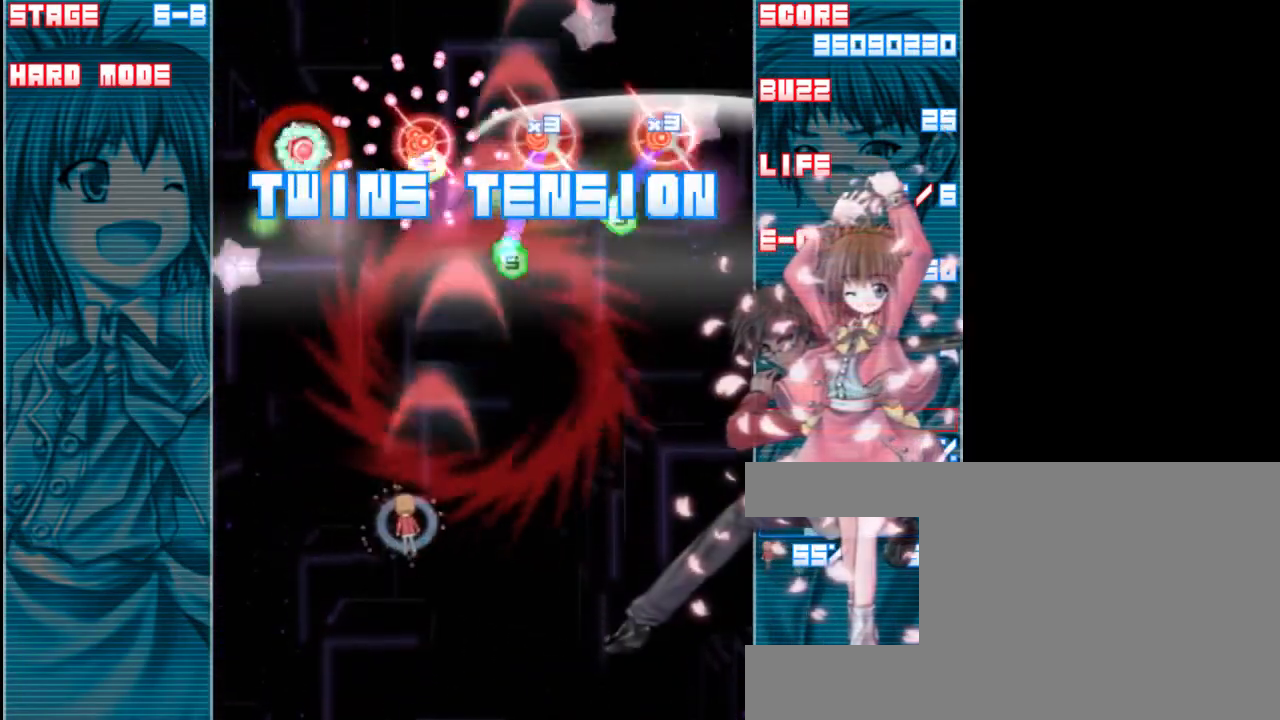
{"keys": ["z"], "events": [[217, "down", "down"], [217, "left", "up"], [250, "left", "down"], [450, "left", "up"], [483, "down", "up"]]}
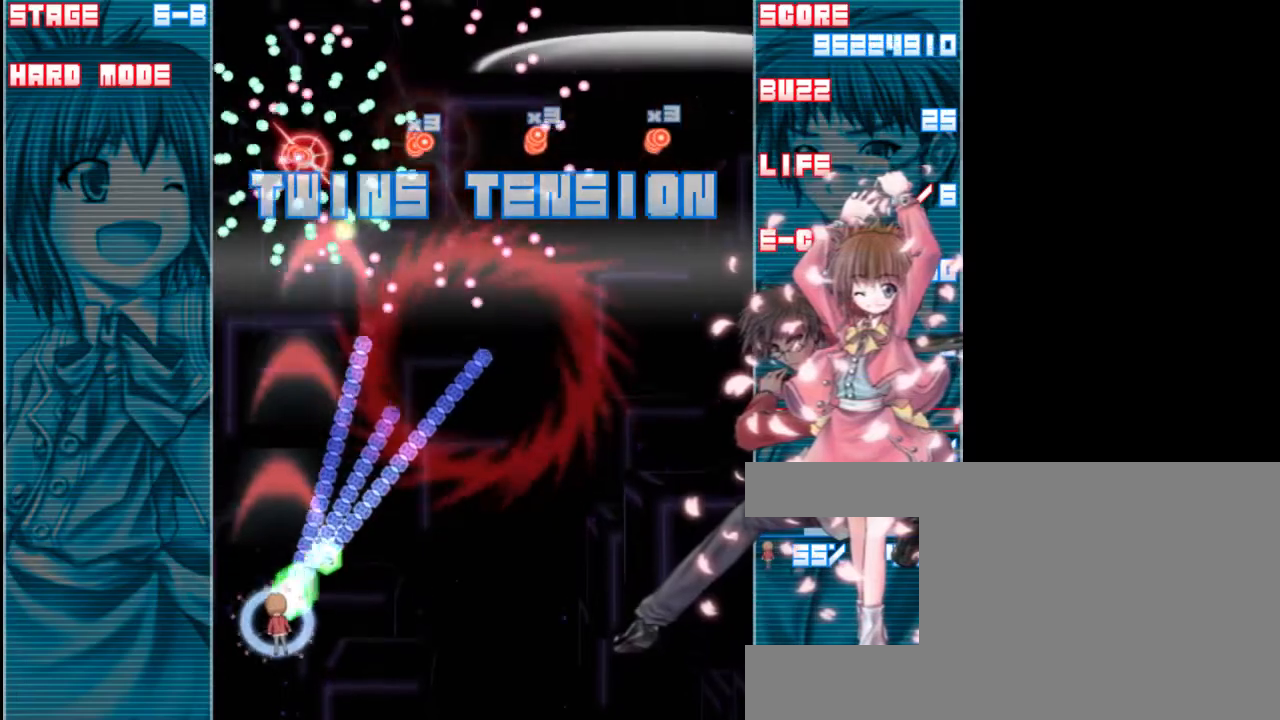
{"keys": ["right", "z"], "events": [[183, "down", "down"], [317, "down", "up"], [483, "right", "down"]]}
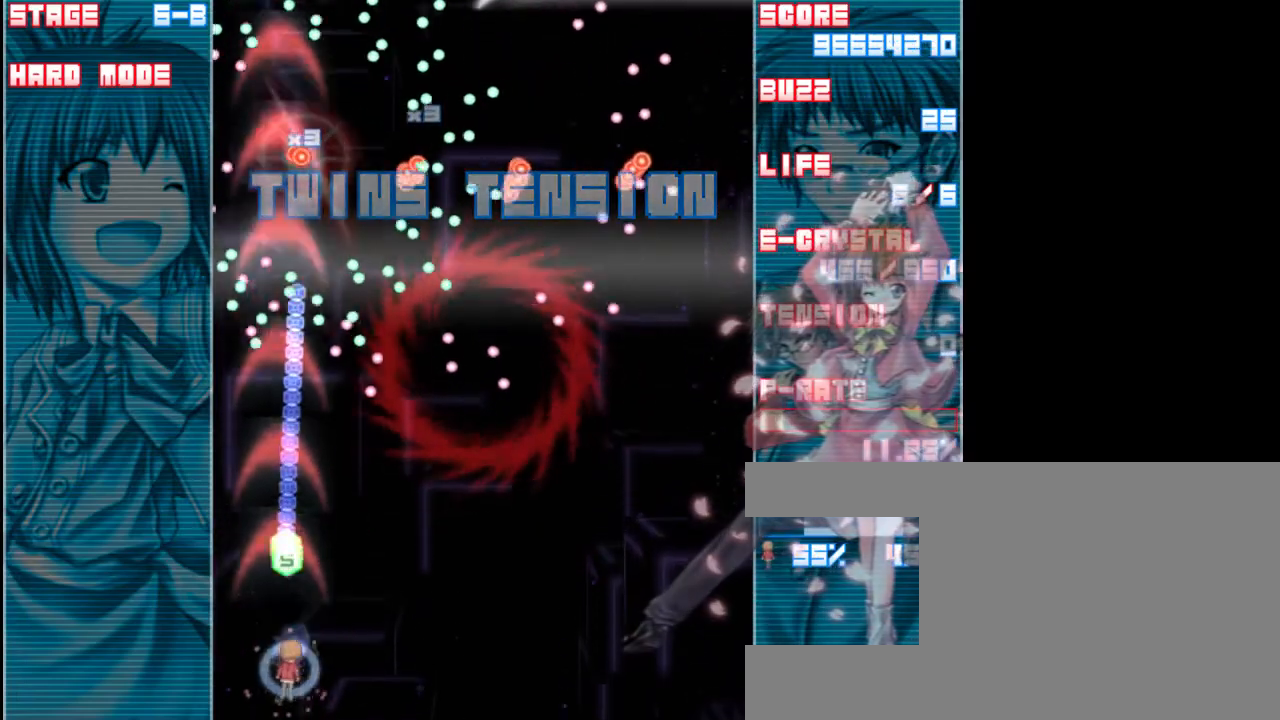
{"keys": ["z"], "events": [[50, "a", "down"], [83, "right", "up"], [150, "a", "up"], [283, "down", "down"], [483, "down", "up"]]}
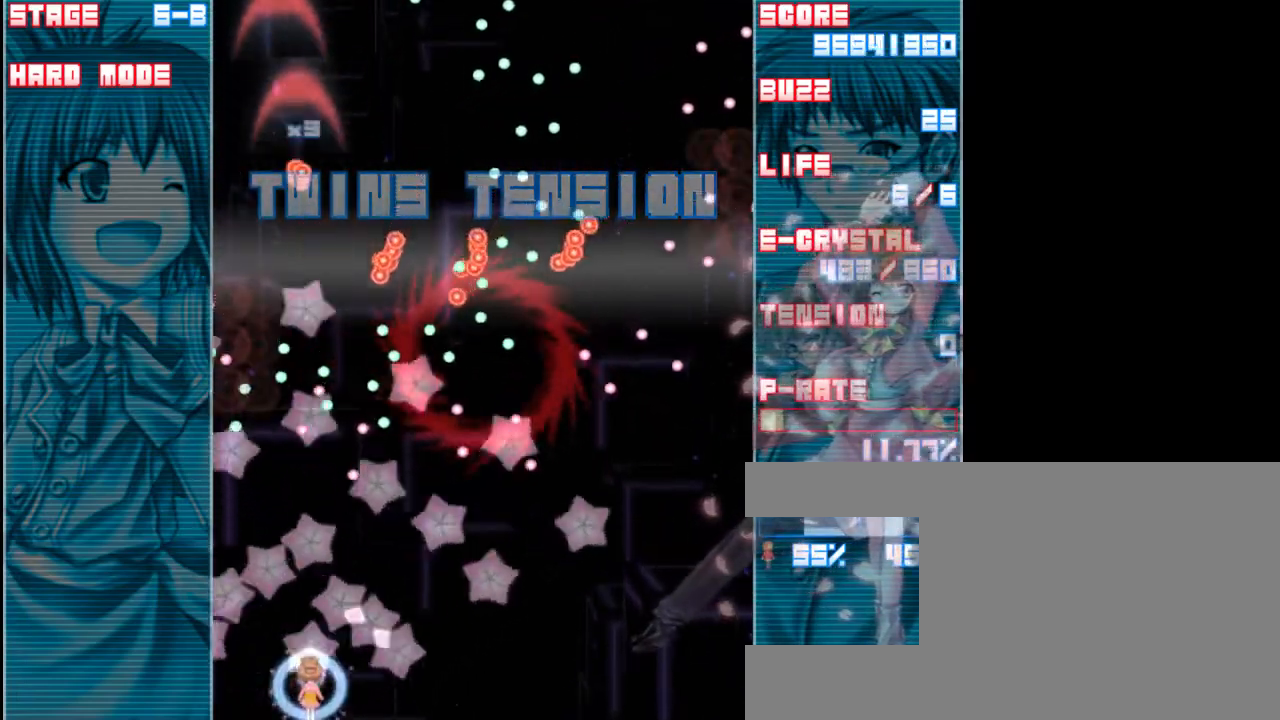
{"keys": ["z"], "events": [[283, "right", "down"], [383, "right", "up"]]}
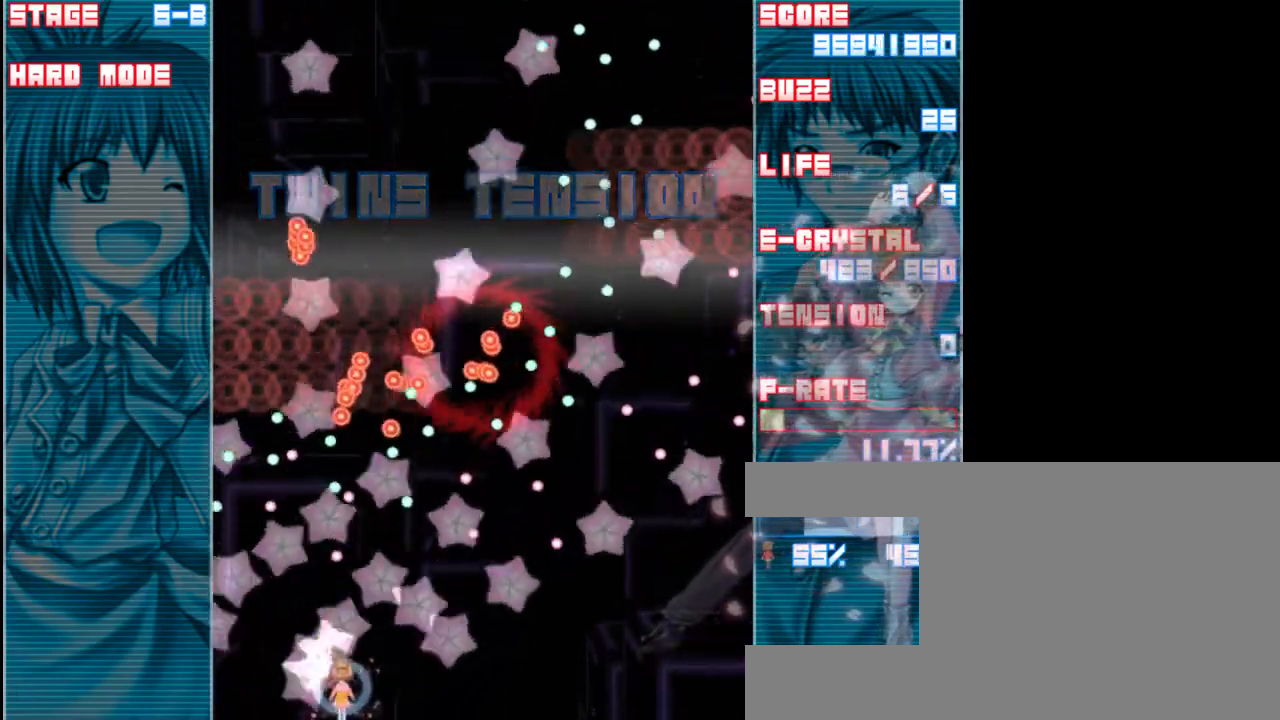
{"keys": ["right", "z"], "events": [[117, "up", "down"], [150, "right", "down"], [200, "up", "up"], [233, "right", "up"], [417, "right", "down"]]}
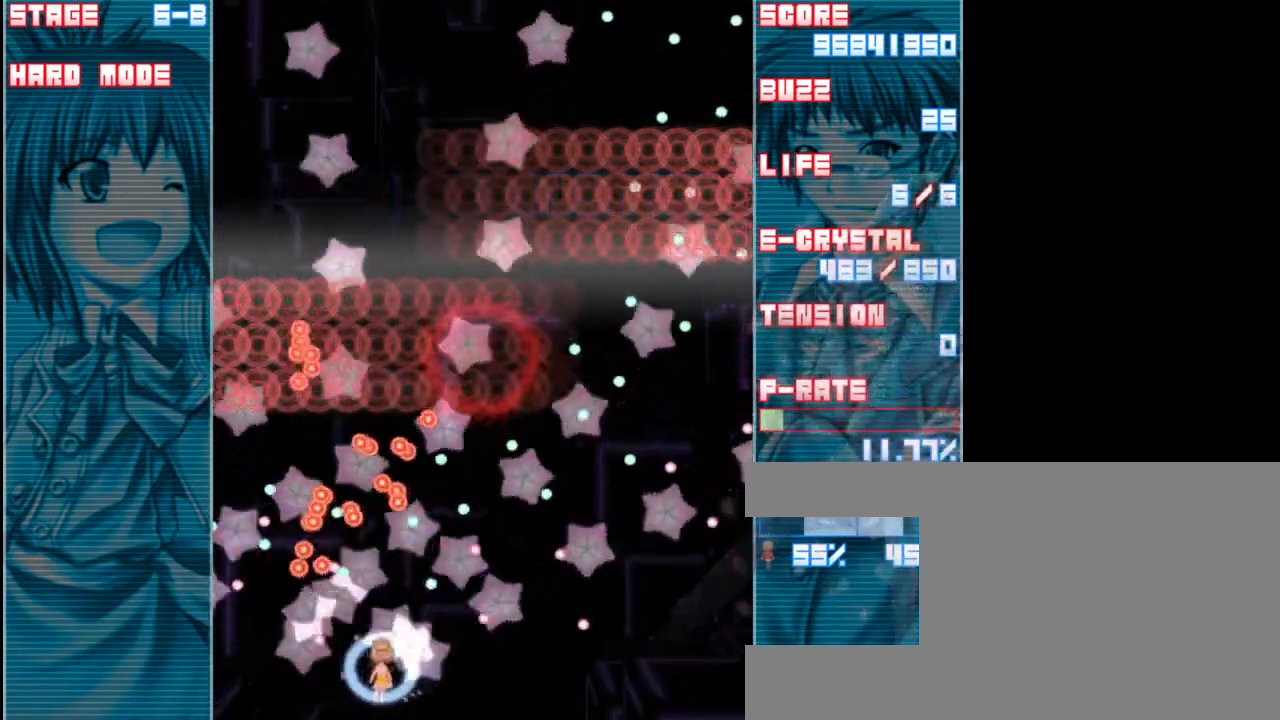
{"keys": ["z"], "events": [[17, "right", "up"], [283, "right", "down"], [333, "right", "up"]]}
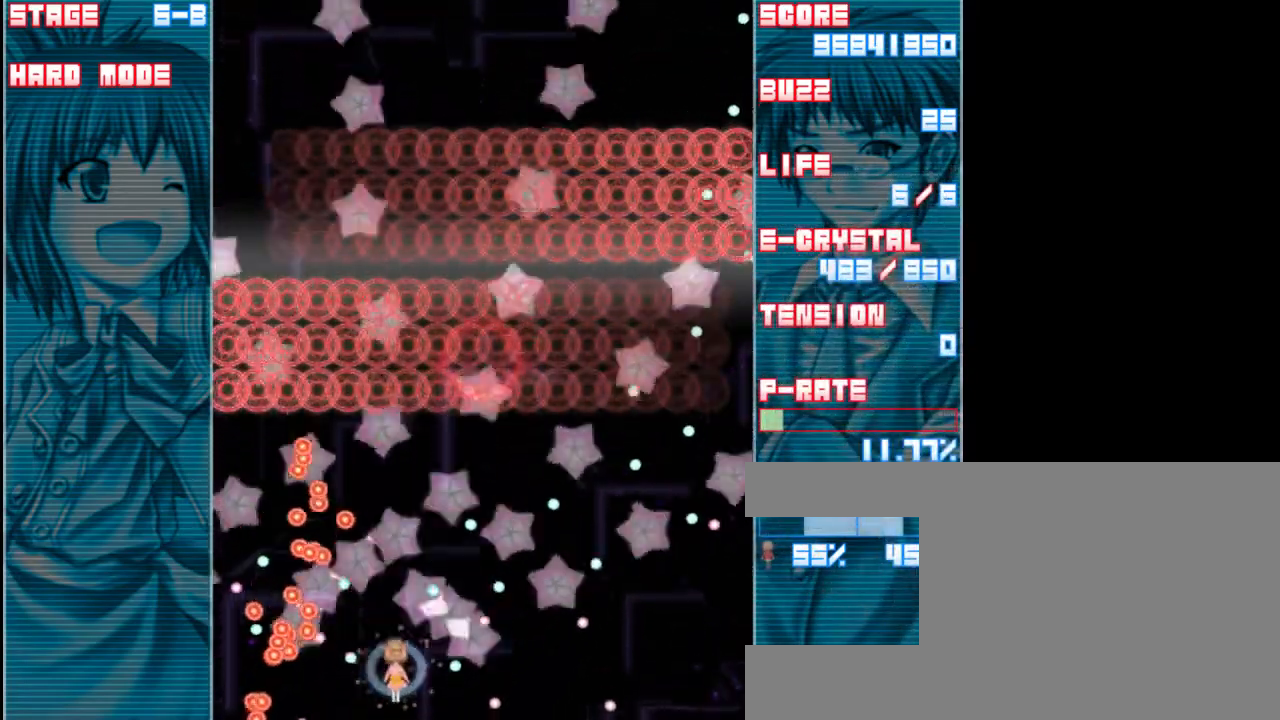
{"keys": ["left", "up", "z"], "events": [[50, "up", "down"], [233, "up", "up"], [433, "up", "down"], [467, "left", "down"]]}